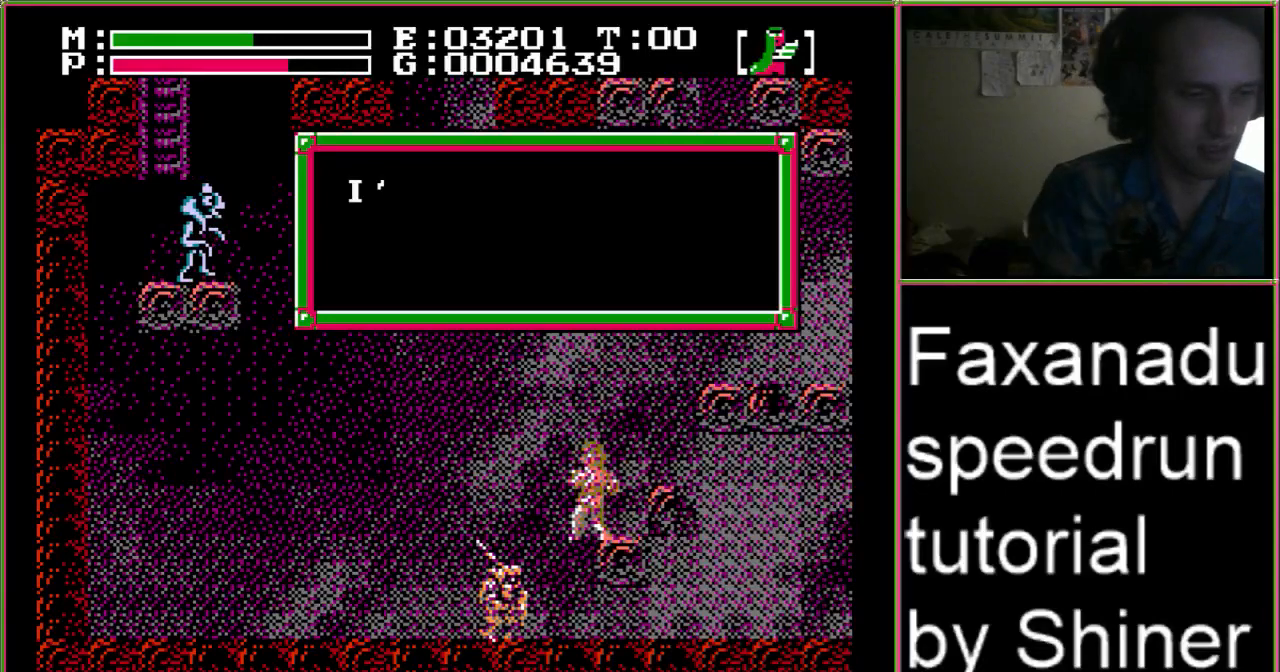
Gameplay with a controller (Nintendo layout); each line is a JSON object with the inputs held at the frame after it. "events" lists button and stick changes between this image and that frame as [ms after this image, input, new state], when the widget could be followed in between. Not read: L3 R3.
{"buttons": [], "events": []}
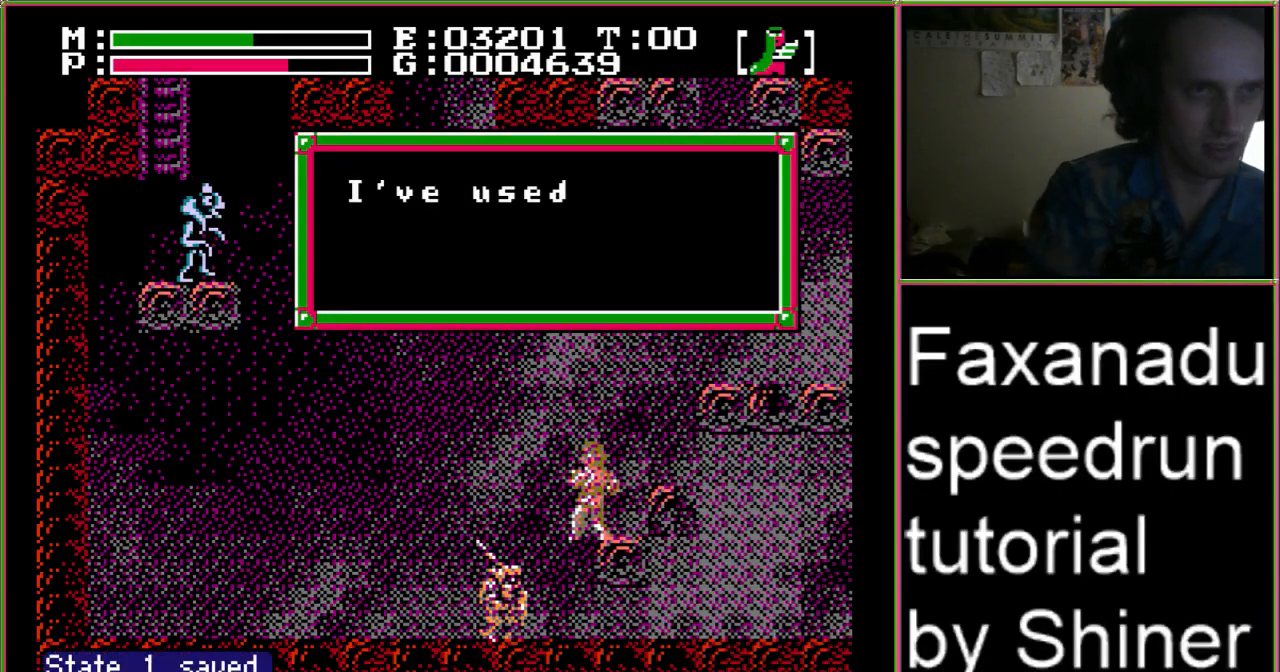
{"buttons": [], "events": []}
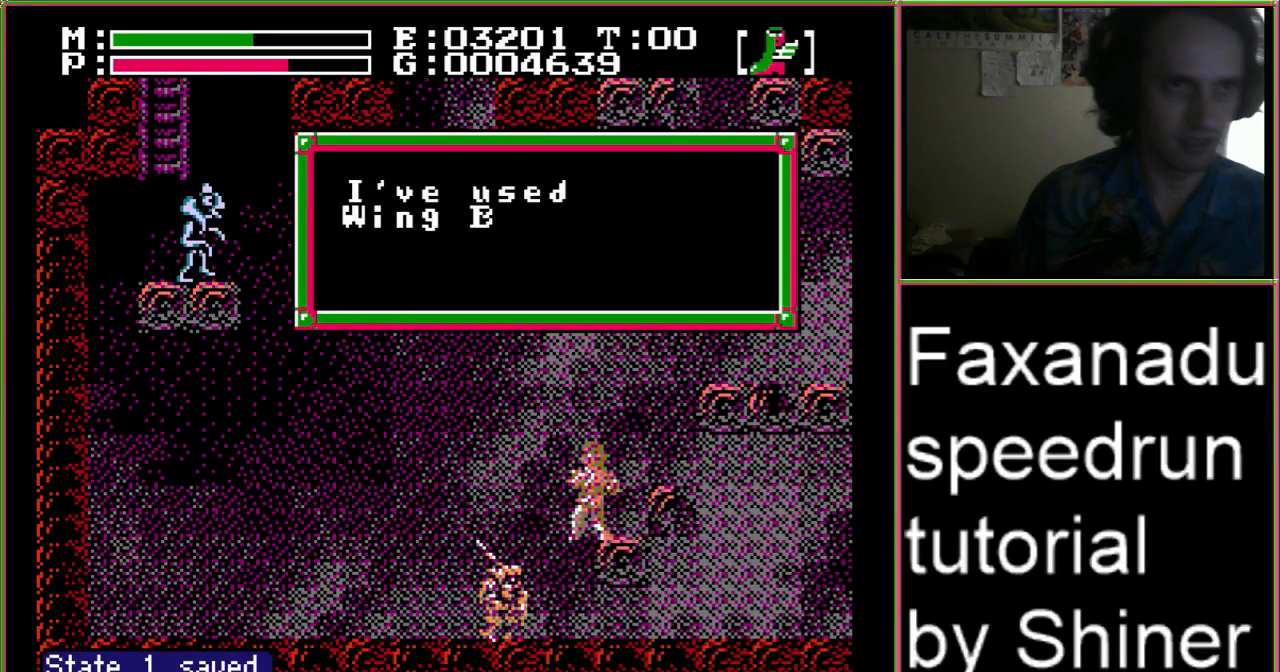
{"buttons": [], "events": []}
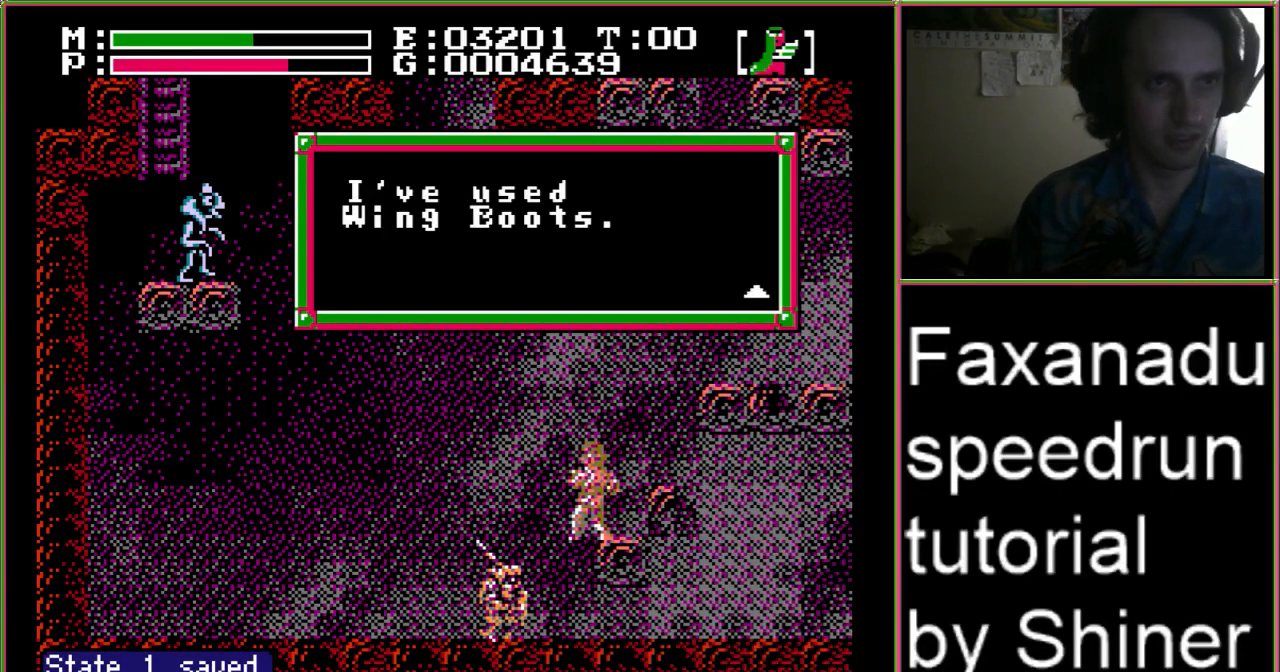
{"buttons": ["A", "DPAD_UP", "DPAD_LEFT"], "events": [[33, "A", "down"], [133, "A", "up"], [200, "A", "down"], [333, "DPAD_LEFT", "down"], [333, "DPAD_UP", "down"]]}
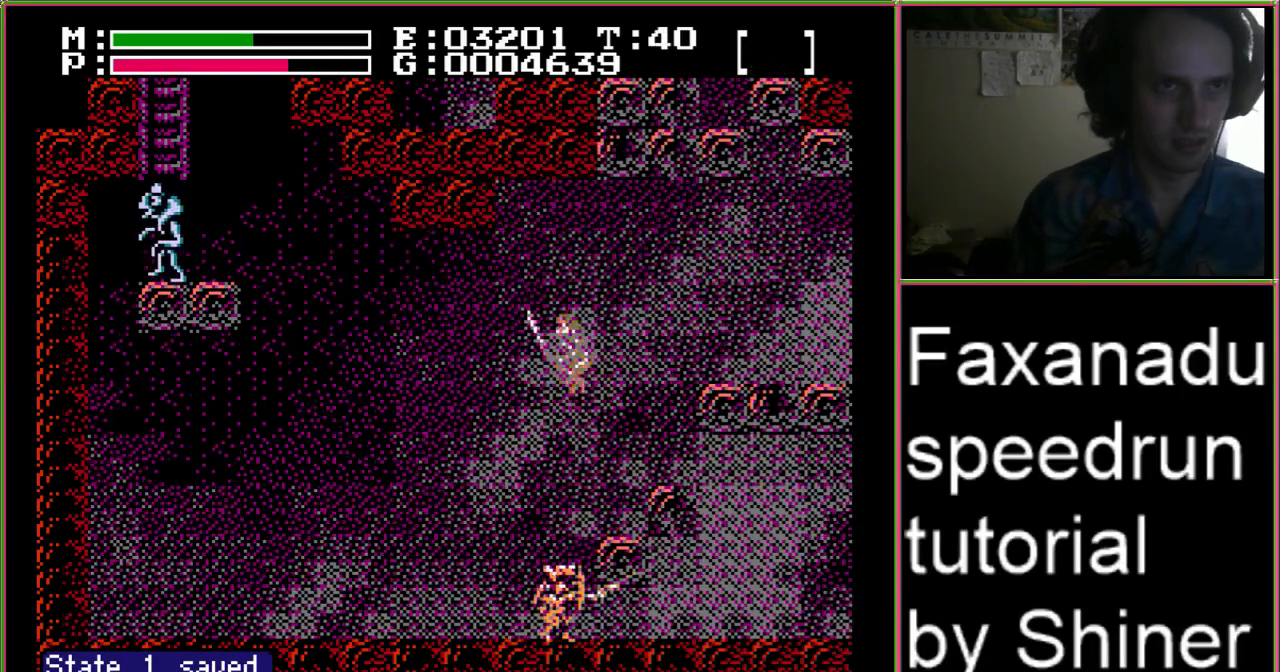
{"buttons": ["A", "DPAD_LEFT"], "events": [[400, "DPAD_UP", "up"]]}
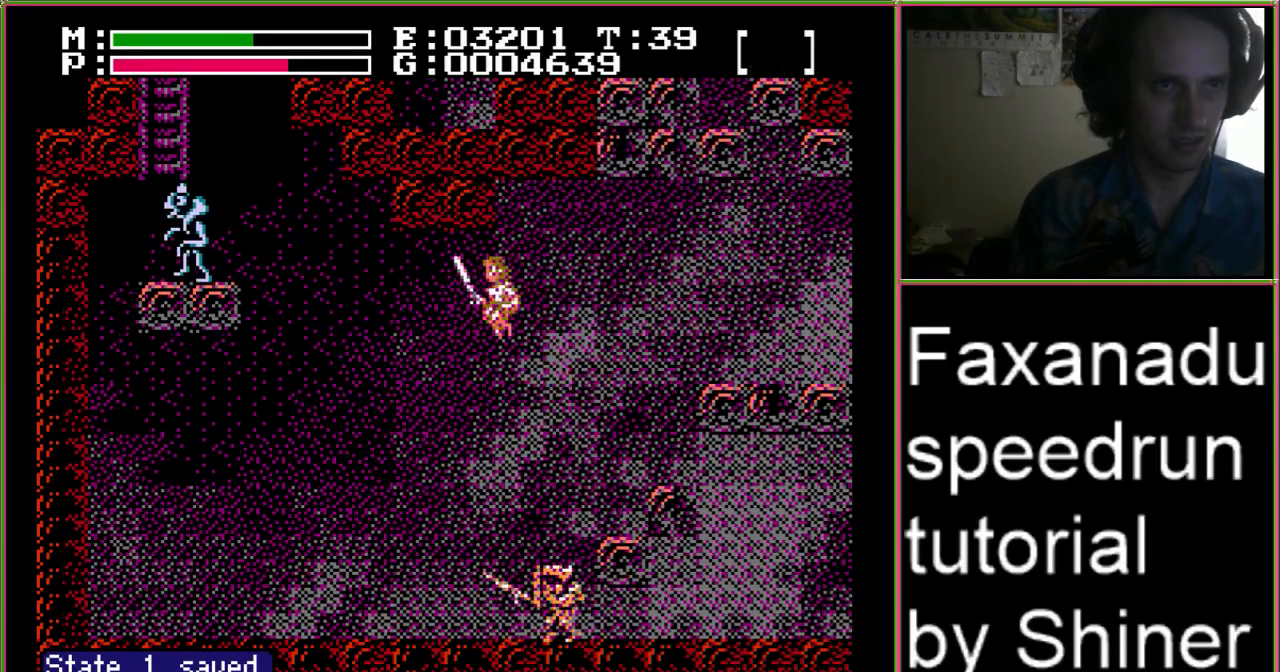
{"buttons": ["A", "DPAD_UP", "DPAD_LEFT"], "events": [[300, "DPAD_UP", "down"]]}
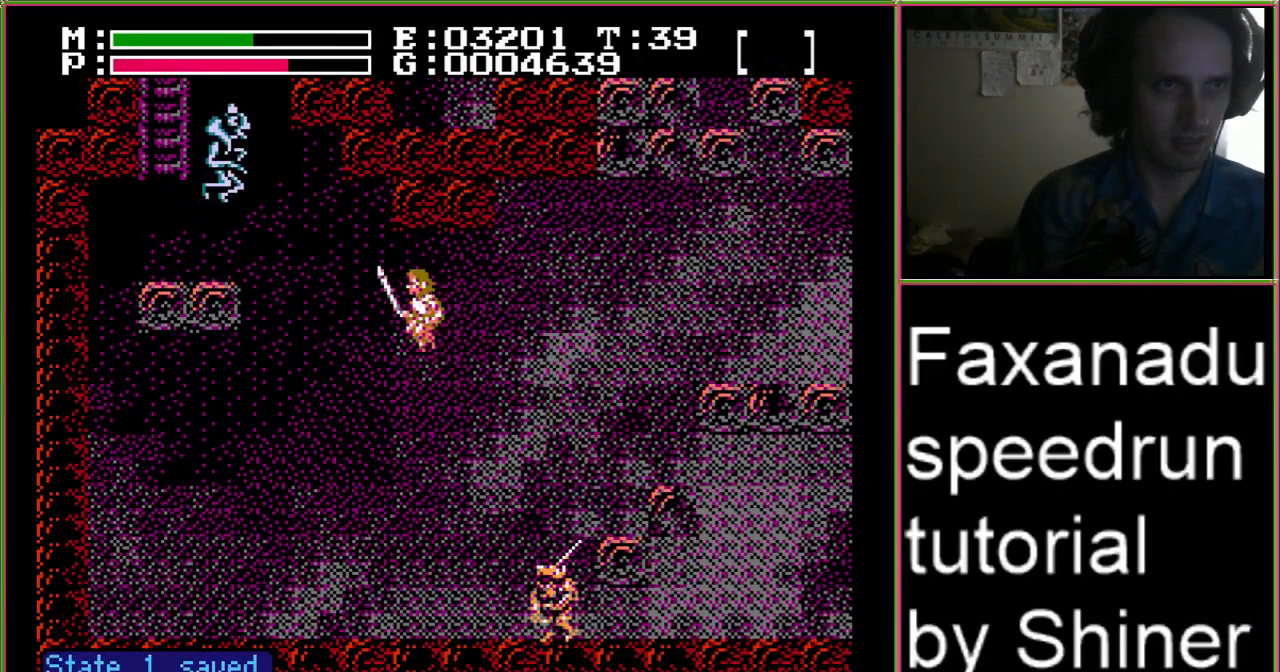
{"buttons": ["A", "DPAD_UP", "DPAD_LEFT"], "events": []}
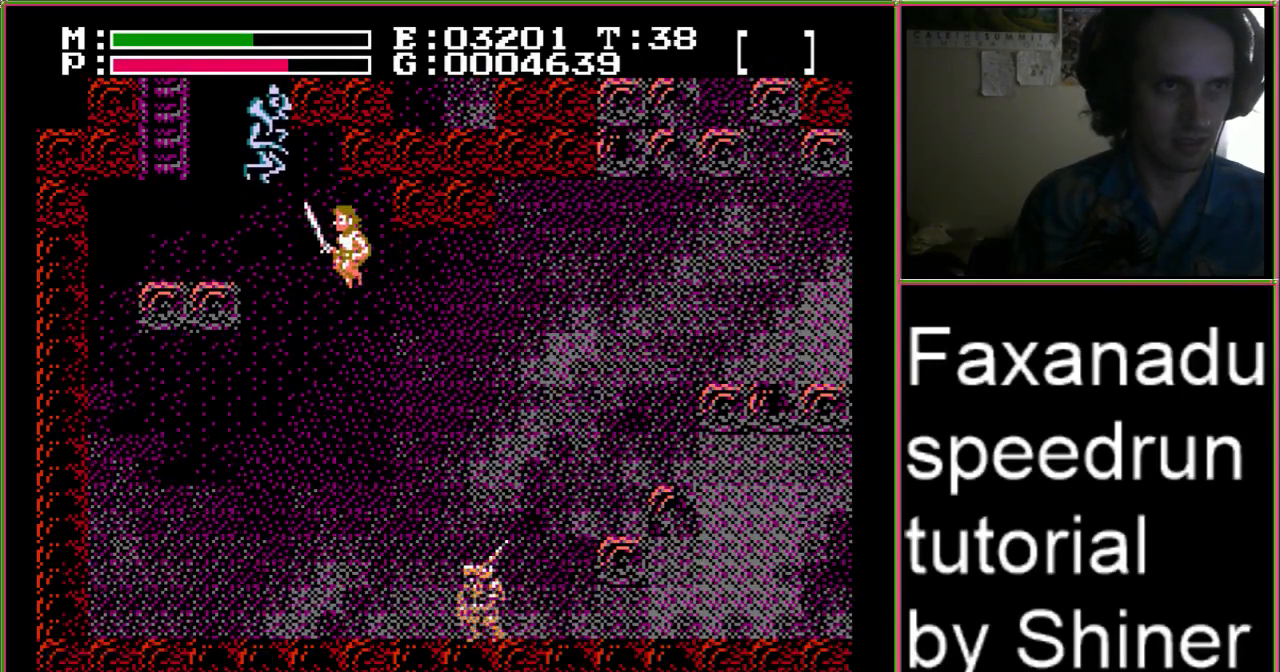
{"buttons": ["A", "DPAD_UP", "DPAD_LEFT"]}
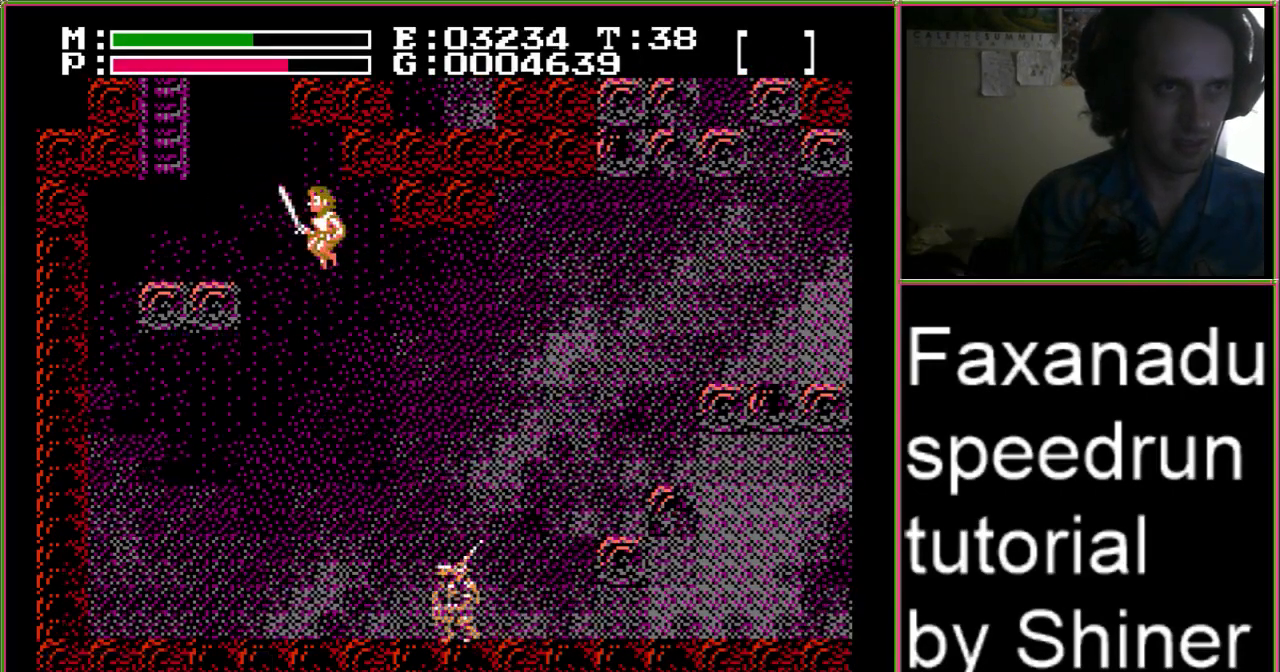
{"buttons": ["A", "DPAD_LEFT"], "events": [[433, "DPAD_UP", "up"]]}
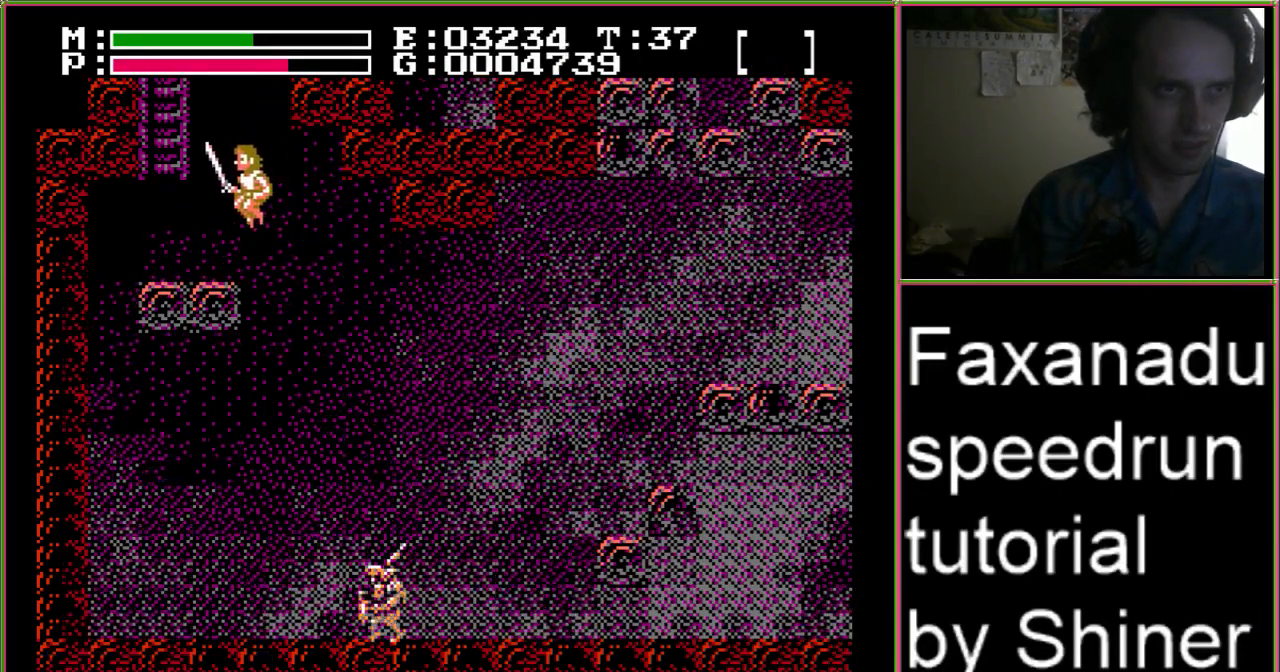
{"buttons": ["A", "DPAD_LEFT"], "events": [[300, "A", "up"], [433, "A", "down"]]}
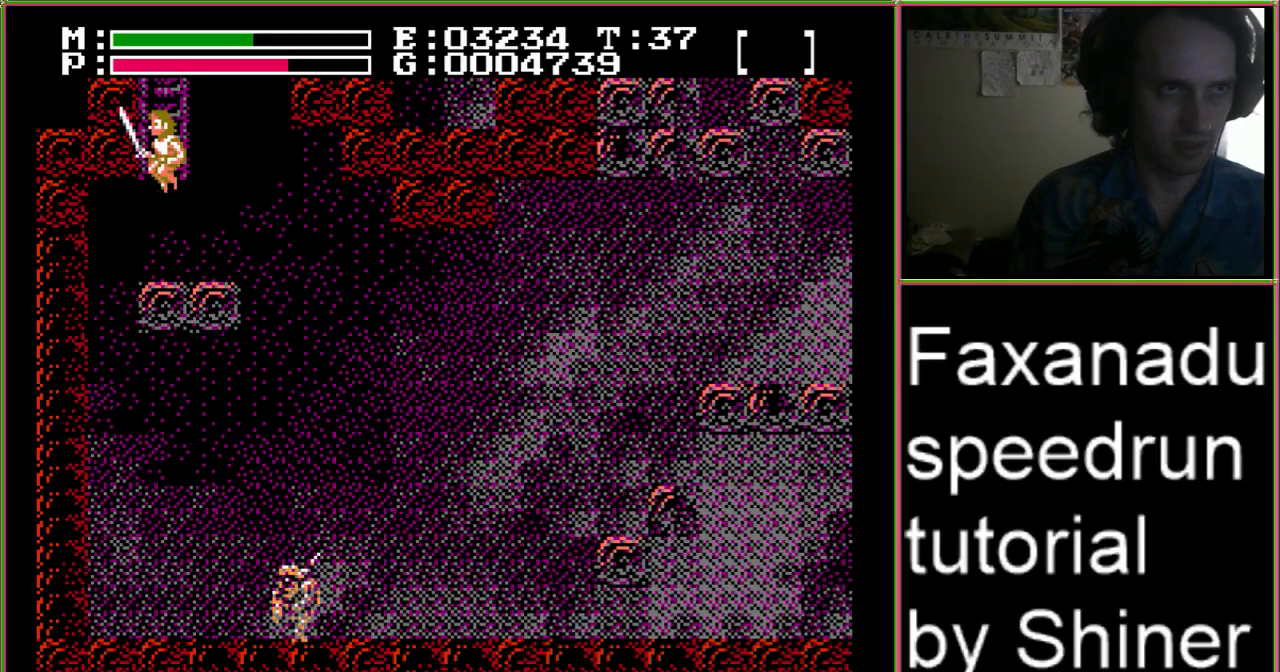
{"buttons": ["DPAD_UP"], "events": [[67, "DPAD_LEFT", "up"], [167, "DPAD_UP", "down"], [200, "A", "up"]]}
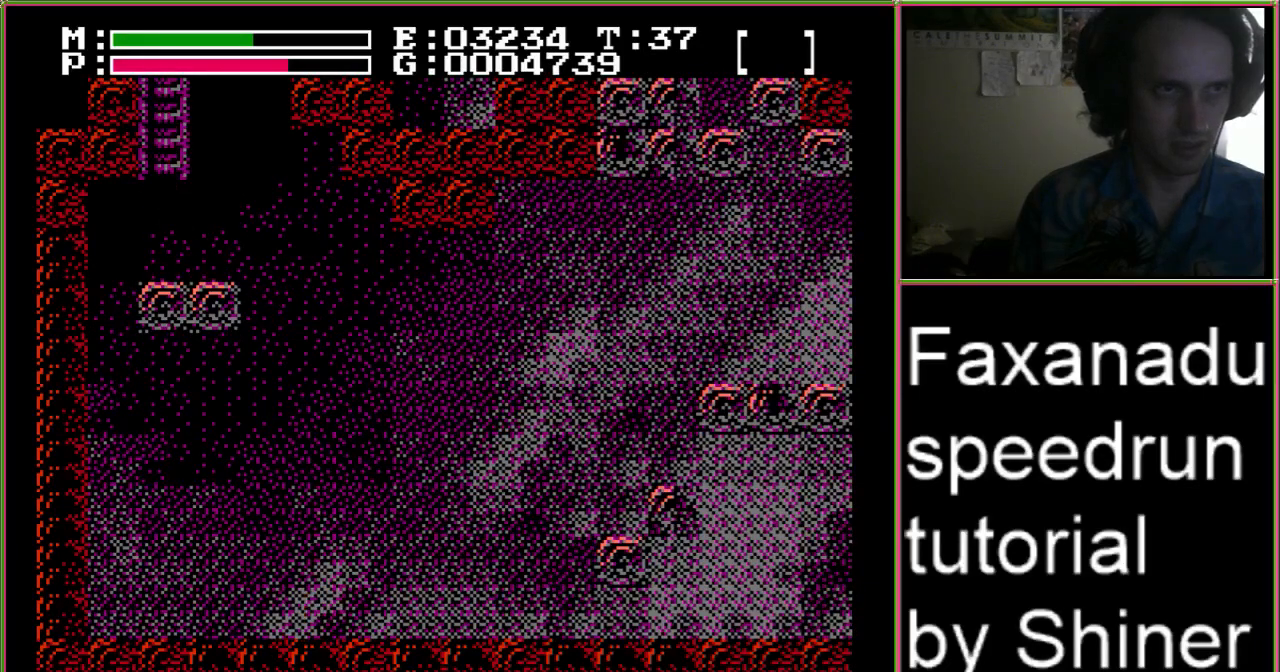
{"buttons": ["DPAD_UP"]}
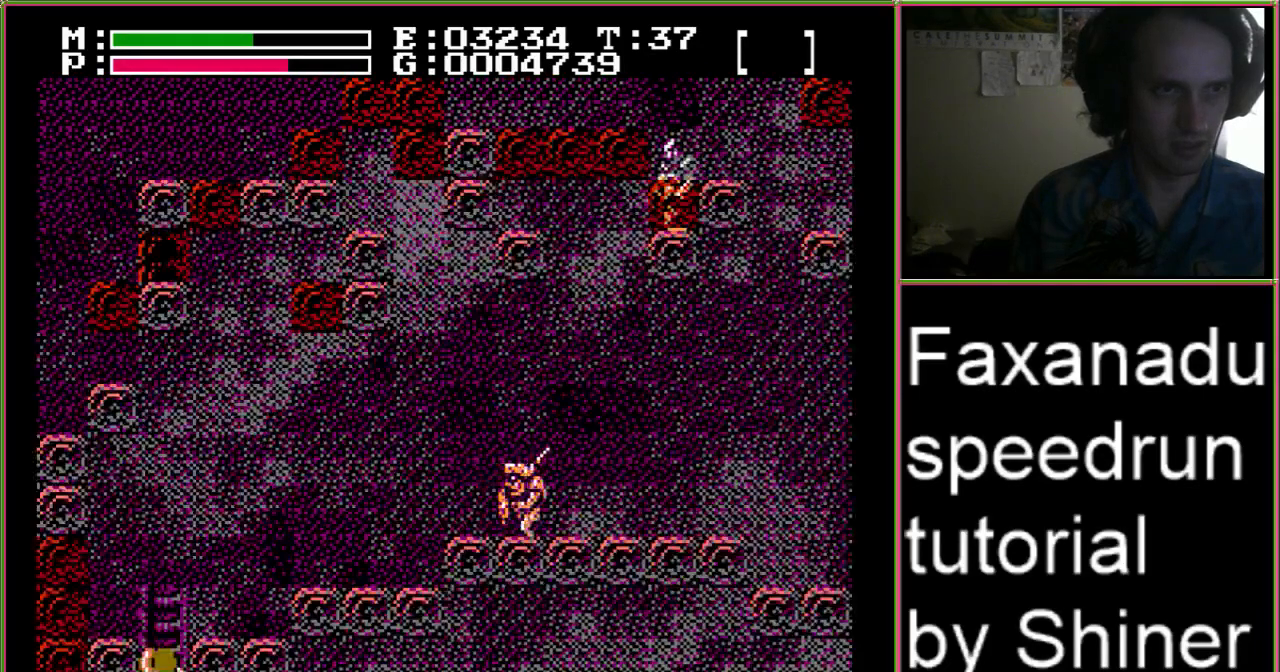
{"buttons": ["DPAD_UP", "DPAD_RIGHT"], "events": [[300, "DPAD_RIGHT", "down"]]}